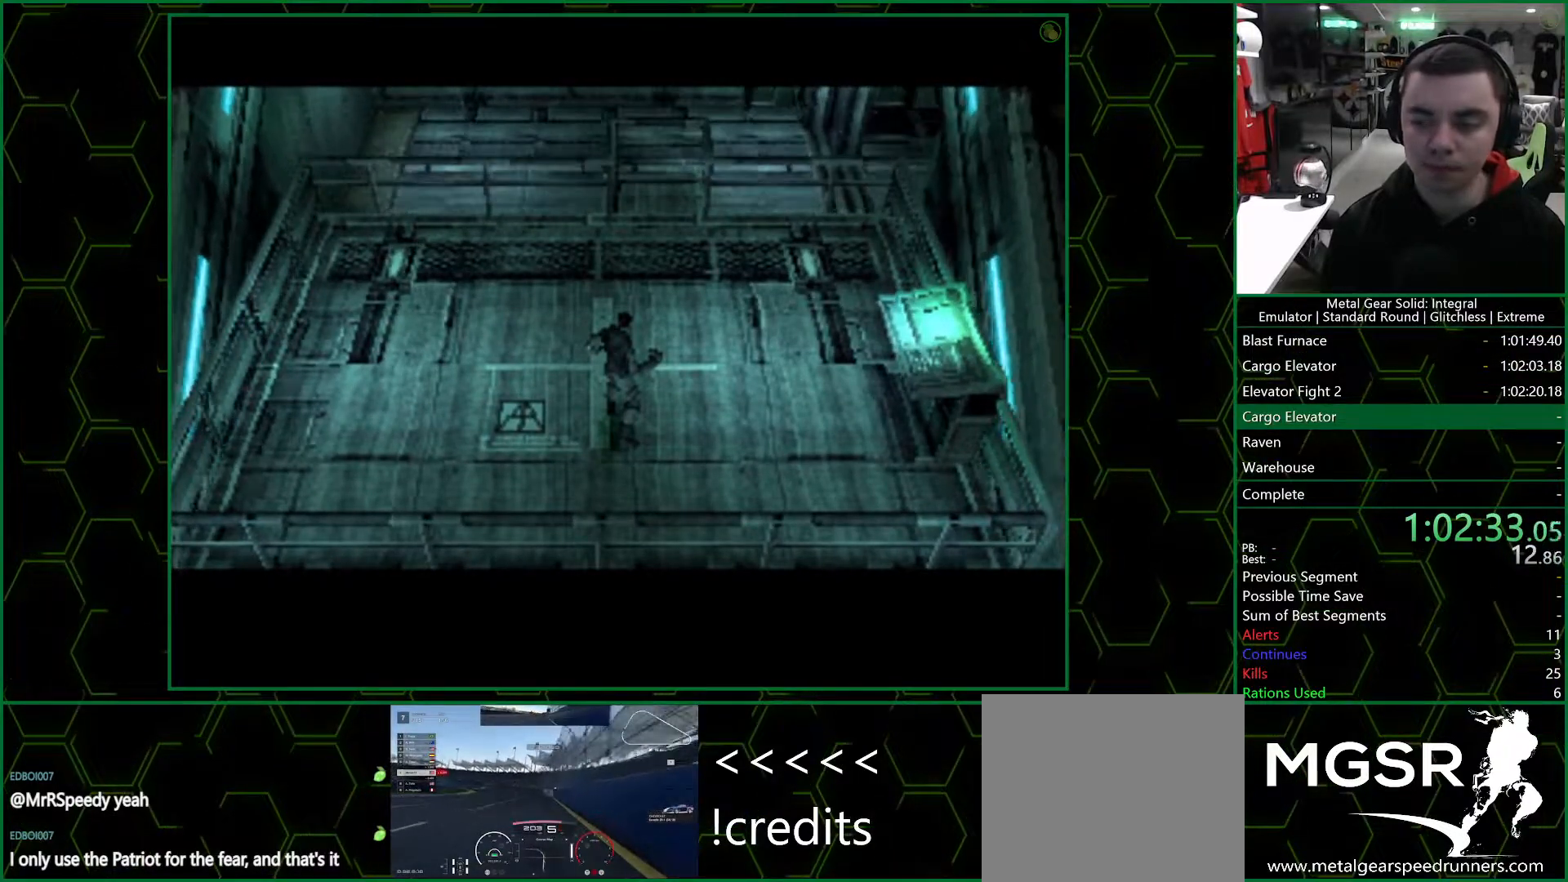
Gameplay with a controller (PlayStation layout); each line is a JSON object with the inputs held at the frame after it. "events" lists button and stick changes between this image and that frame as [ms after this image, input, new state], when the widget could be followed in between.
{"buttons": ["DPAD_UP", "DPAD_RIGHT"], "left_stick": "center", "right_stick": "center", "events": [[200, "DPAD_RIGHT", "down"], [200, "DPAD_UP", "down"]]}
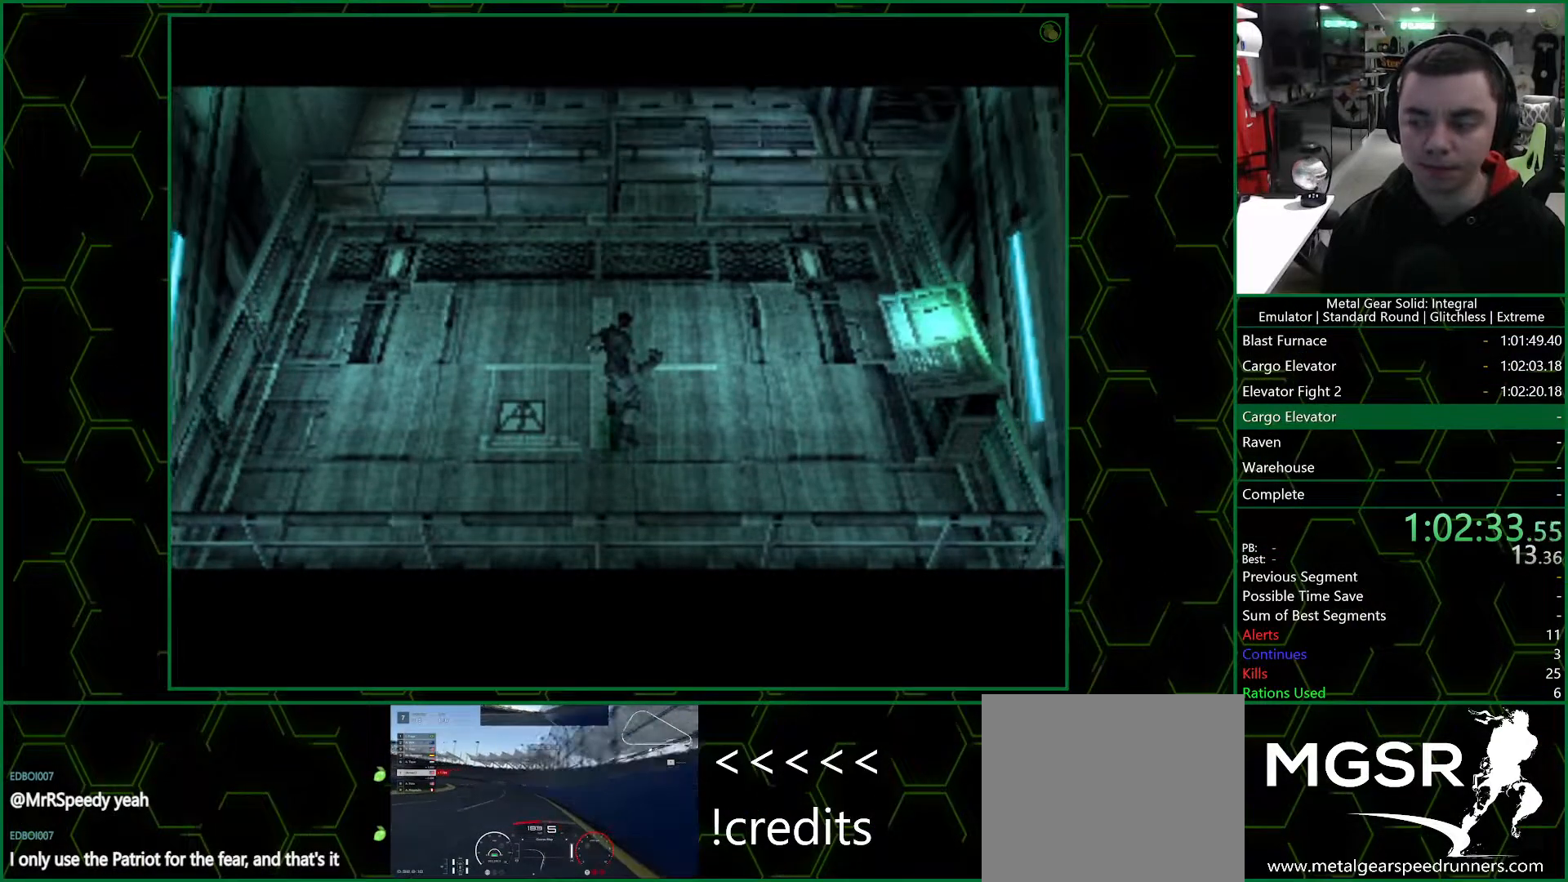
{"buttons": ["DPAD_UP", "DPAD_RIGHT"], "left_stick": "center", "right_stick": "center", "events": []}
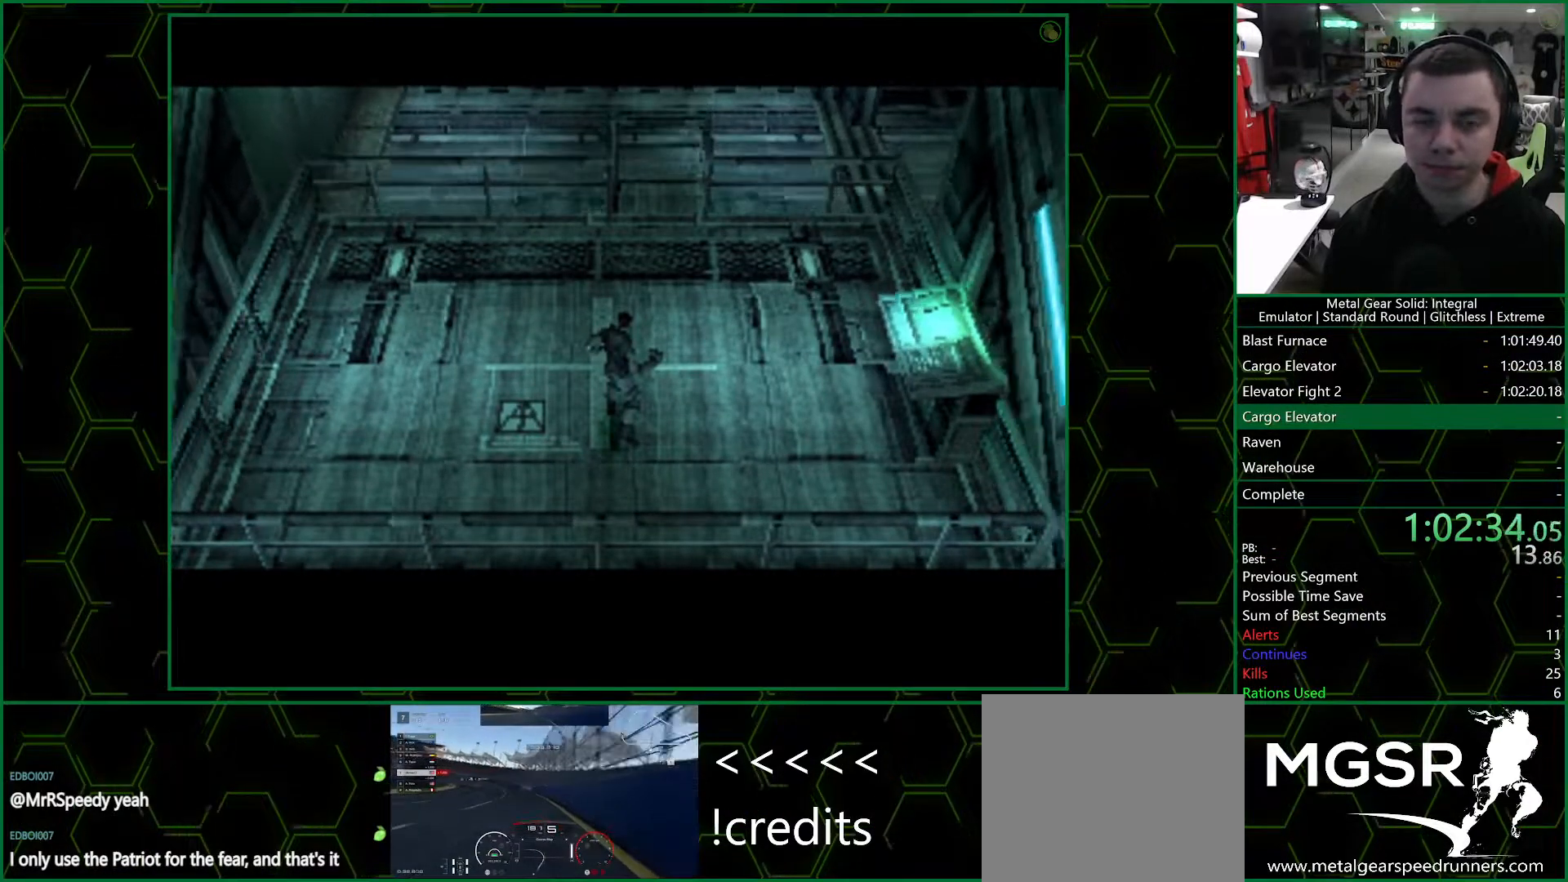
{"buttons": ["DPAD_UP", "DPAD_RIGHT"], "left_stick": "center", "right_stick": "center", "events": []}
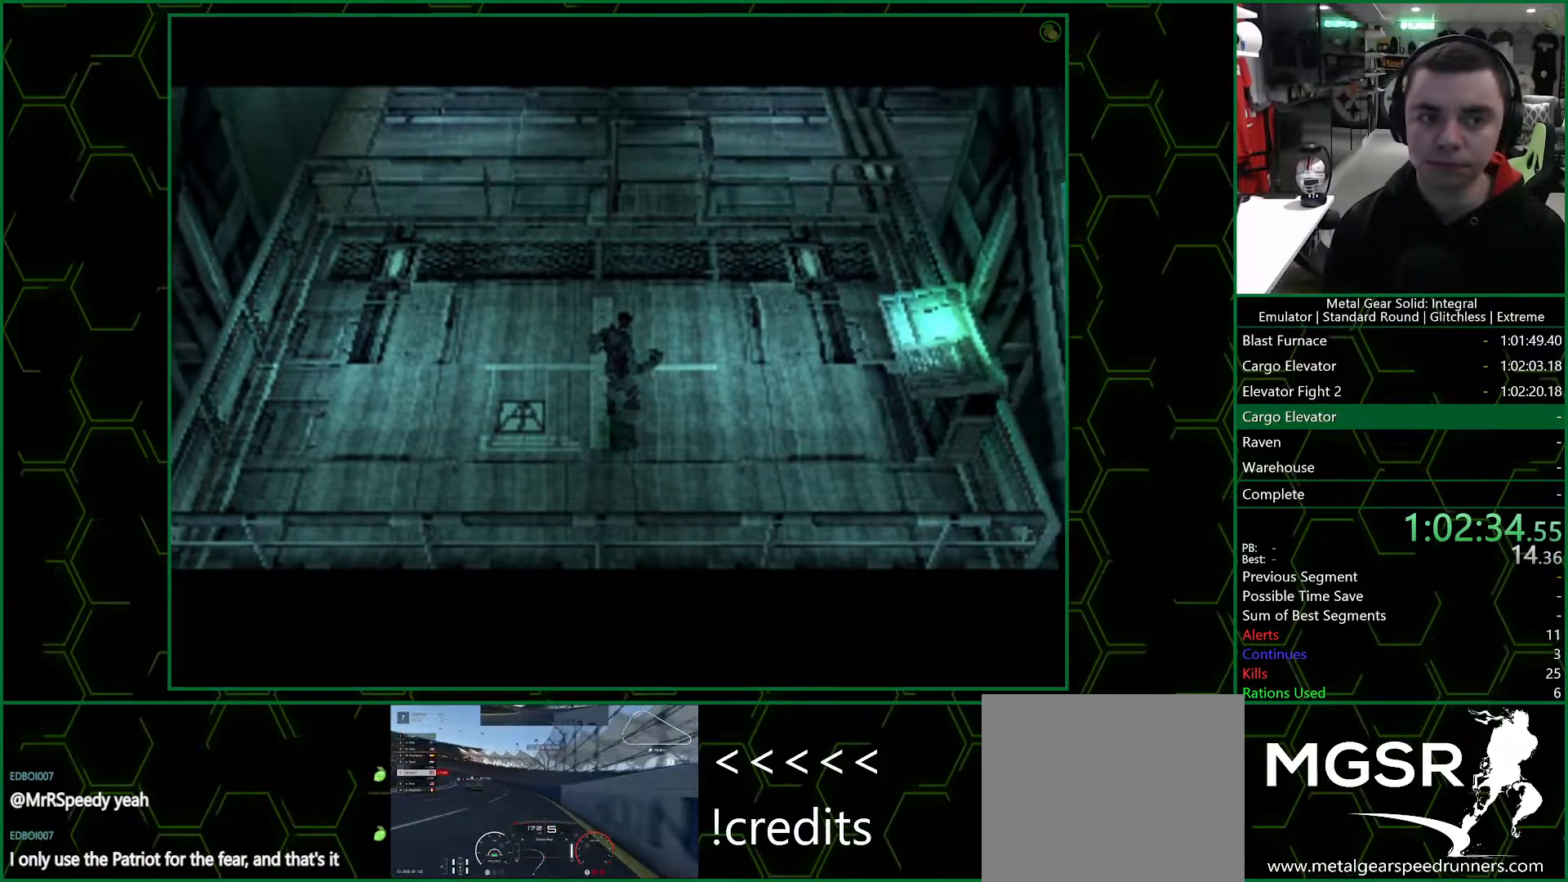
{"buttons": ["DPAD_UP", "DPAD_RIGHT"], "left_stick": "center", "right_stick": "center", "events": []}
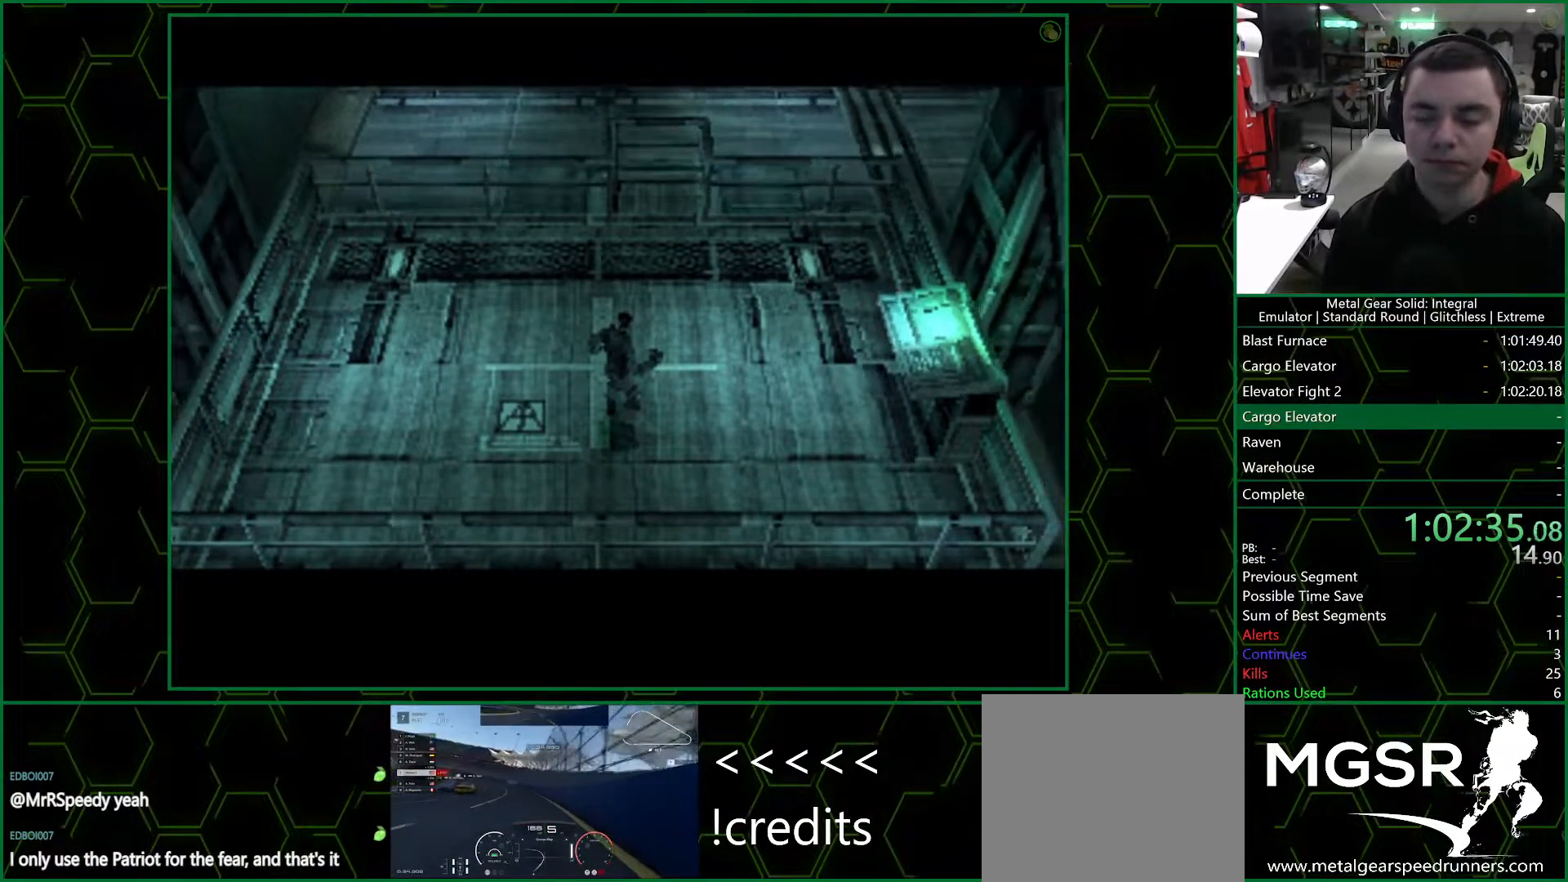
{"buttons": ["DPAD_UP", "DPAD_RIGHT"], "left_stick": "center", "right_stick": "center", "events": []}
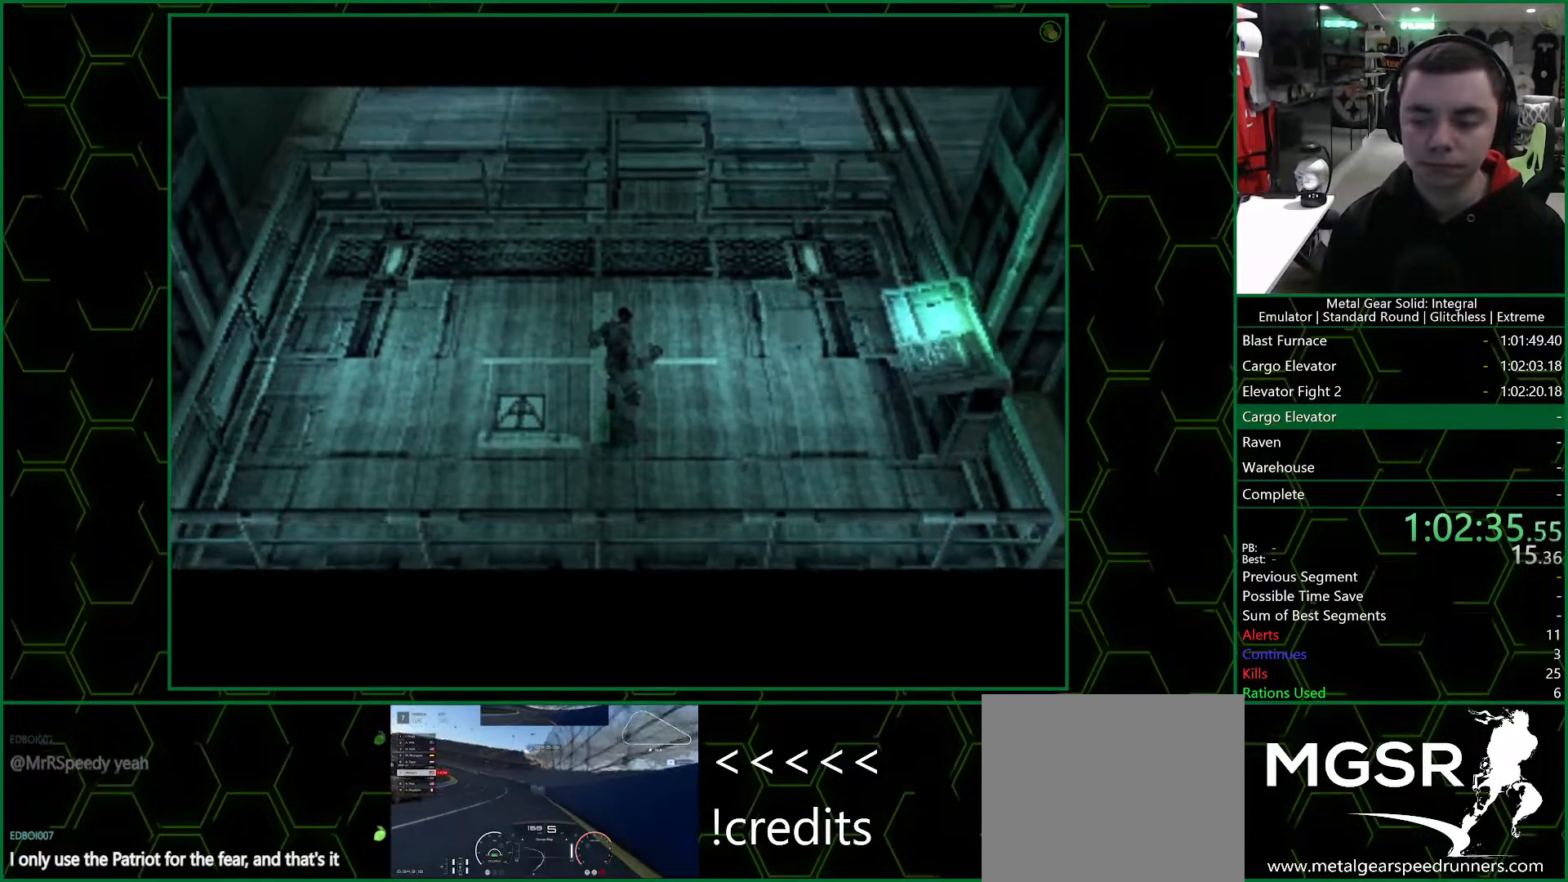
{"buttons": ["DPAD_UP", "DPAD_RIGHT"], "left_stick": "center", "right_stick": "center", "events": []}
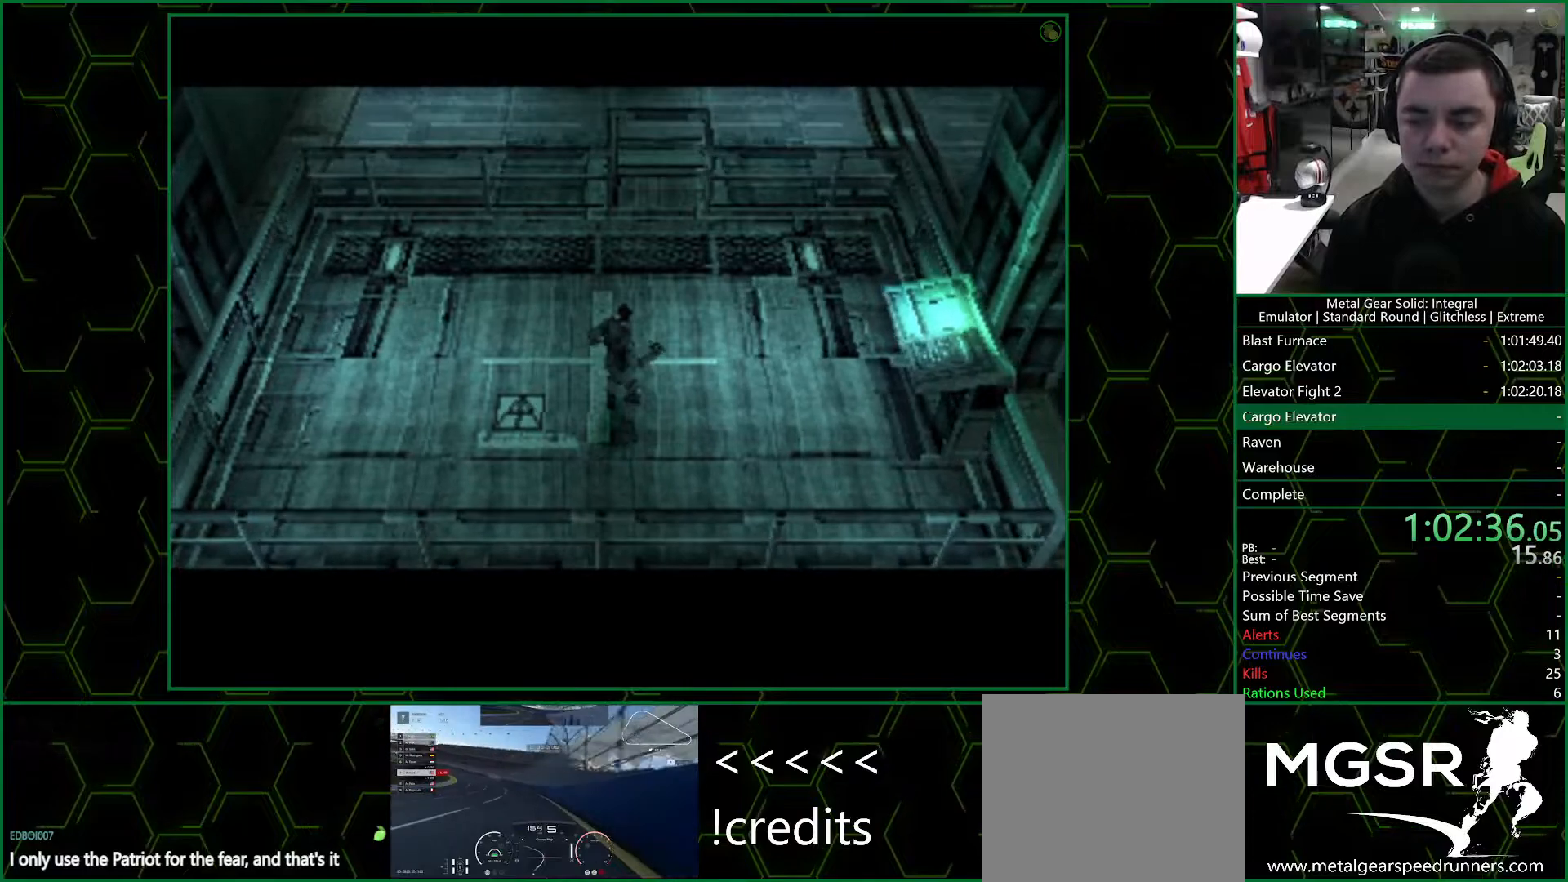
{"buttons": ["DPAD_UP", "DPAD_RIGHT"], "left_stick": "center", "right_stick": "center", "events": []}
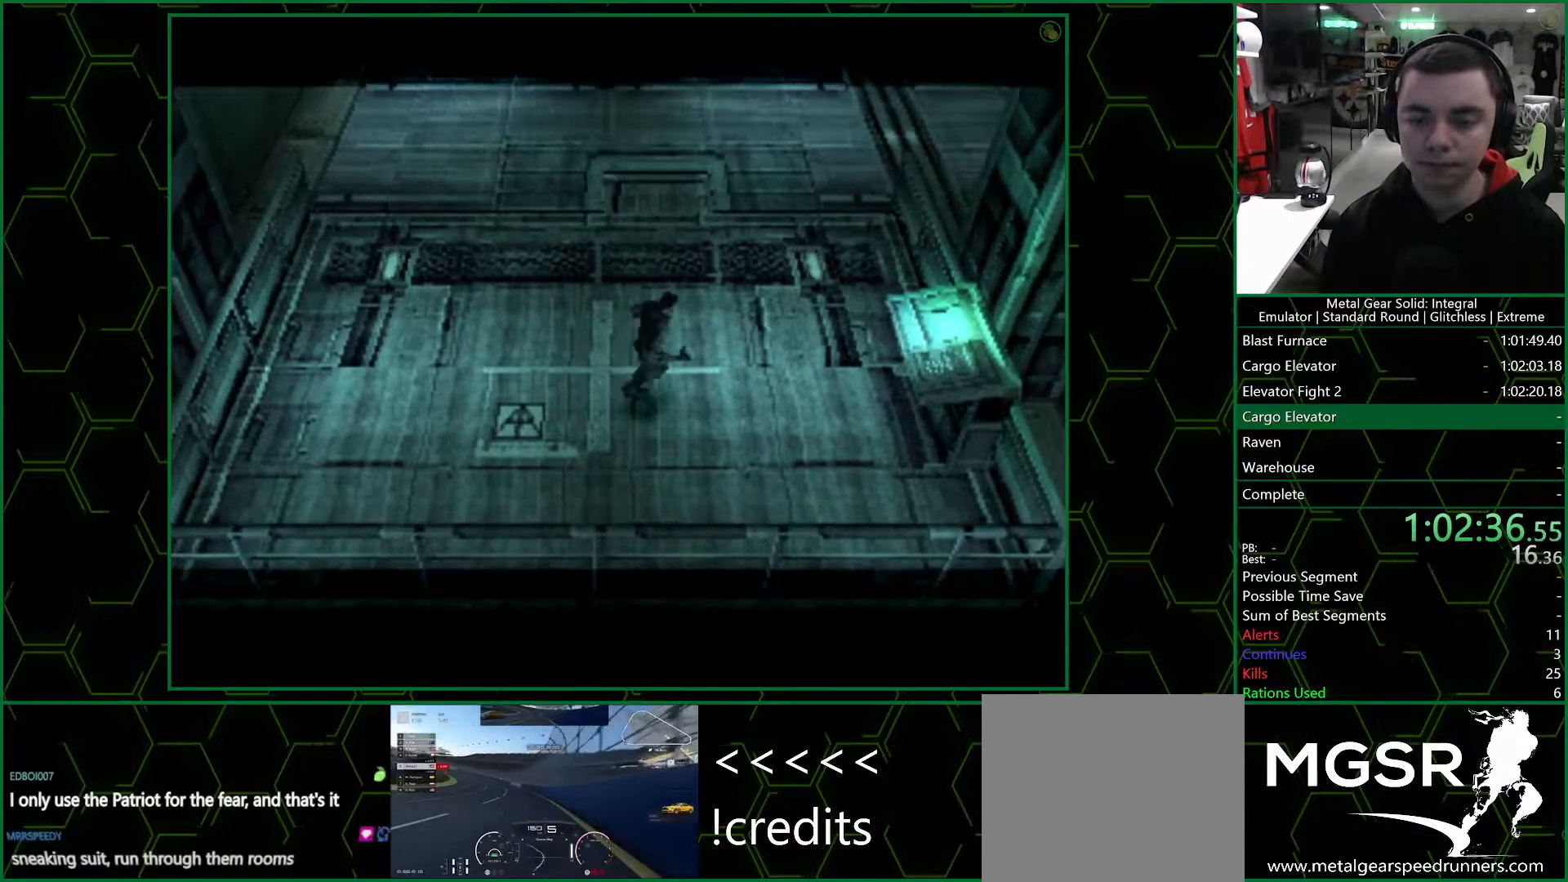
{"buttons": ["DPAD_UP", "DPAD_RIGHT"], "left_stick": "center", "right_stick": "center", "events": []}
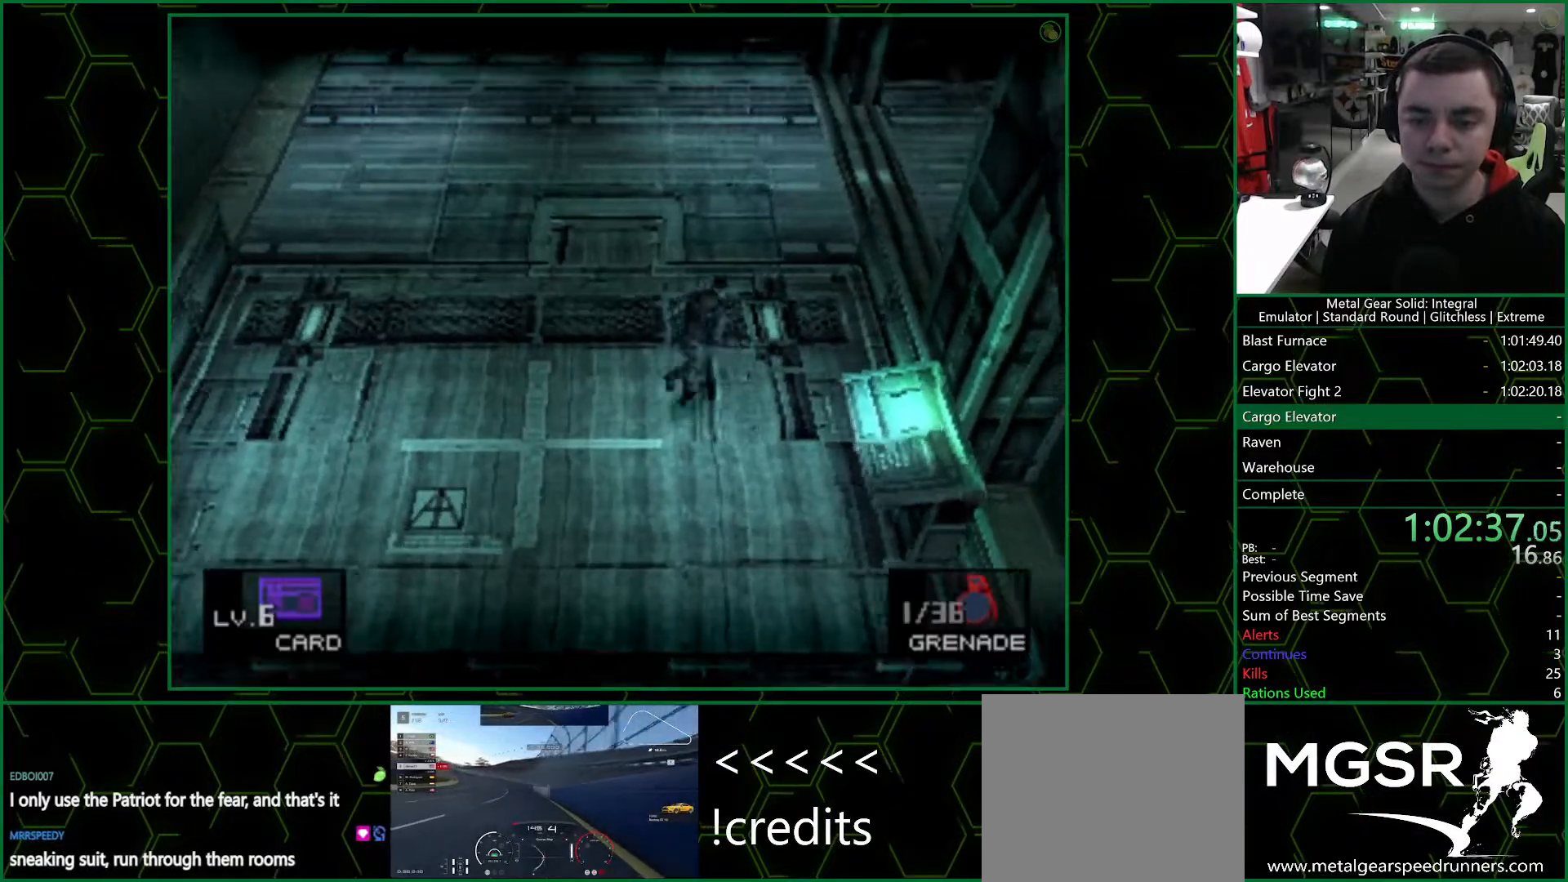
{"buttons": ["DPAD_UP", "DPAD_RIGHT"], "left_stick": "center", "right_stick": "center", "events": []}
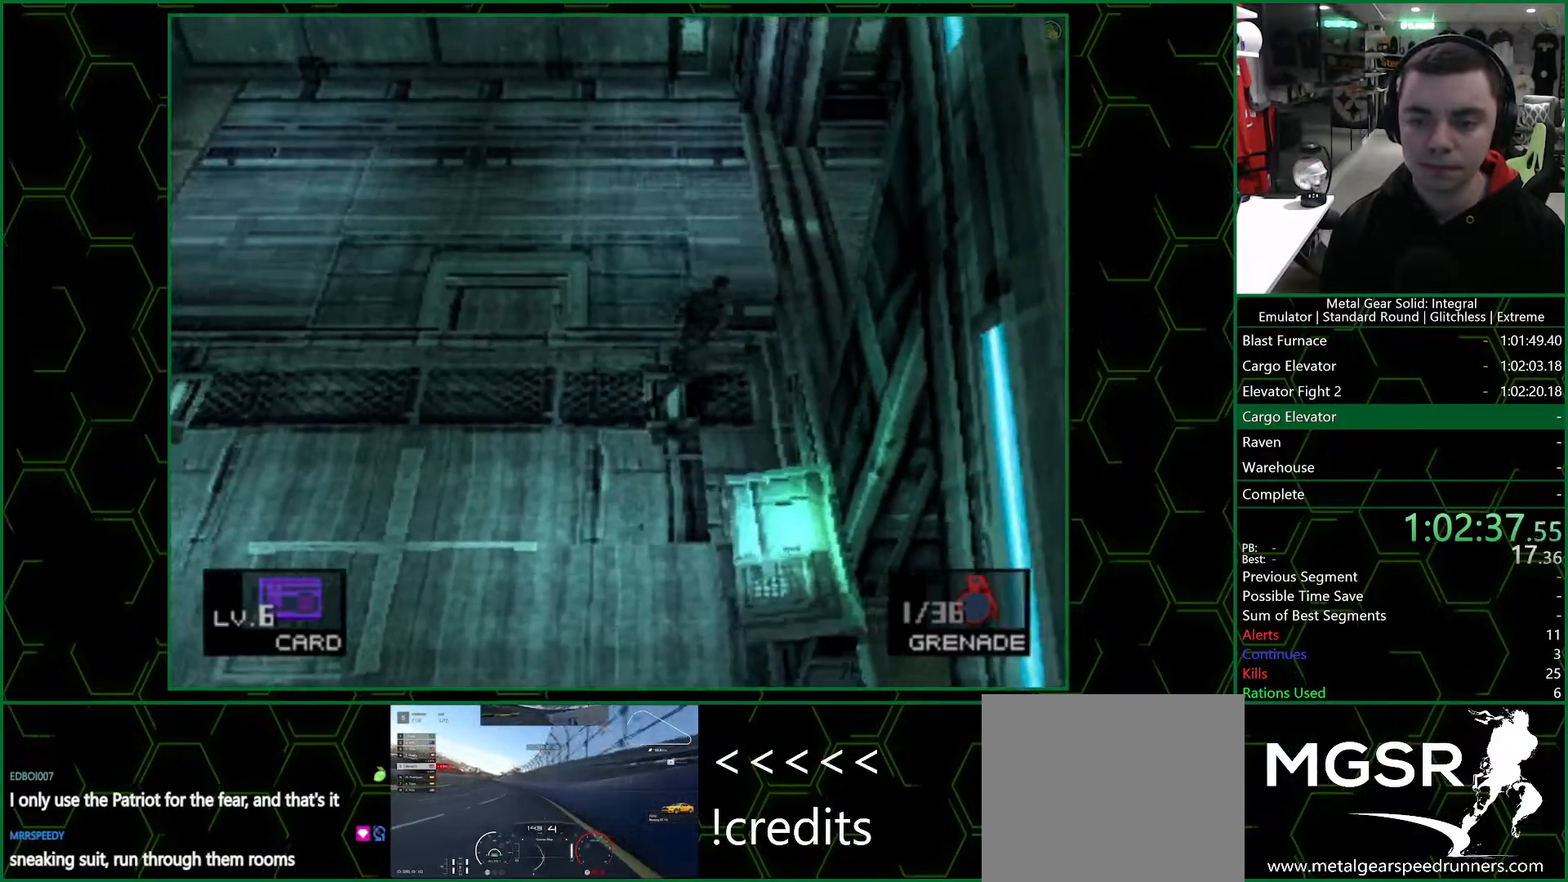
{"buttons": ["DPAD_RIGHT"], "left_stick": "center", "right_stick": "center", "events": [[83, "DPAD_RIGHT", "up"], [483, "DPAD_RIGHT", "down"], [500, "DPAD_UP", "up"]]}
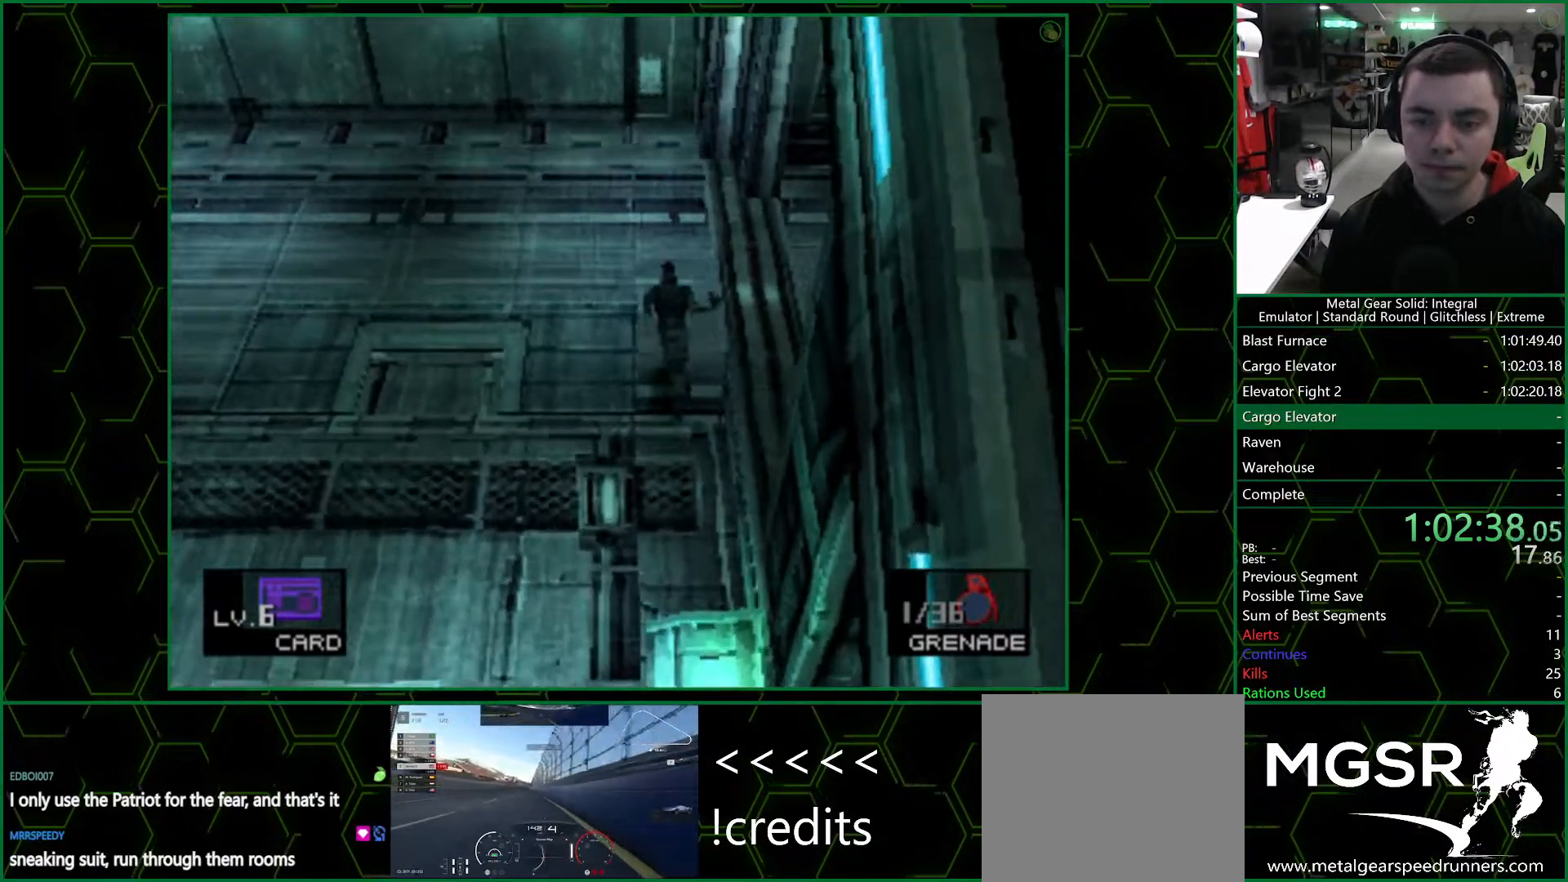
{"buttons": ["DPAD_DOWN", "DPAD_RIGHT"], "left_stick": "center", "right_stick": "center", "events": [[33, "DPAD_DOWN", "down"]]}
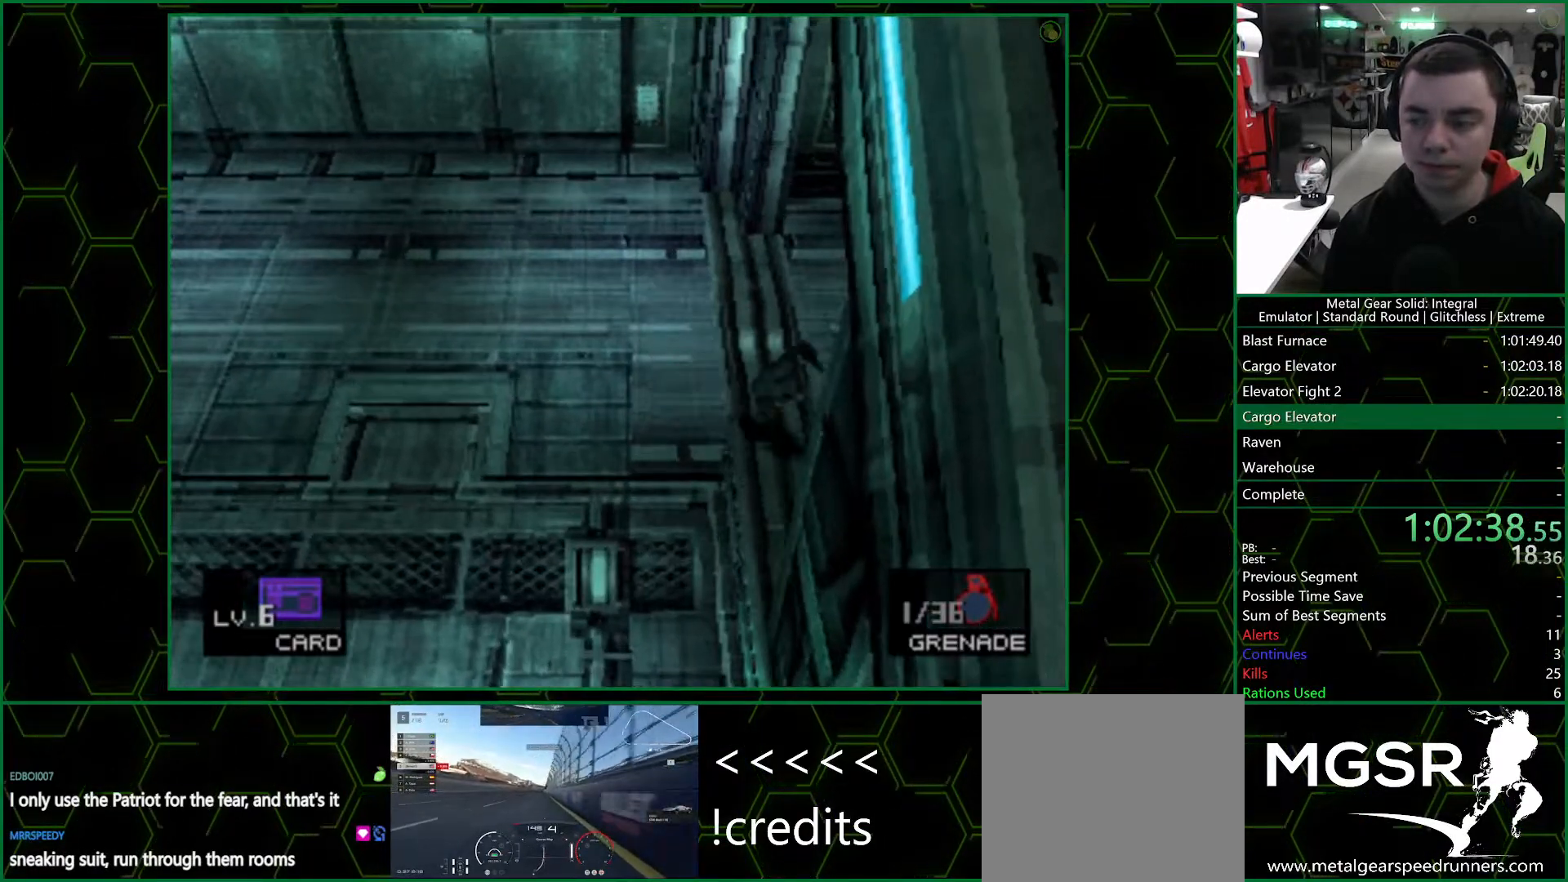
{"buttons": [], "left_stick": "down-right", "right_stick": "center", "events": [[250, "left_stick", "down-right"], [333, "DPAD_RIGHT", "up"], [350, "DPAD_DOWN", "up"]]}
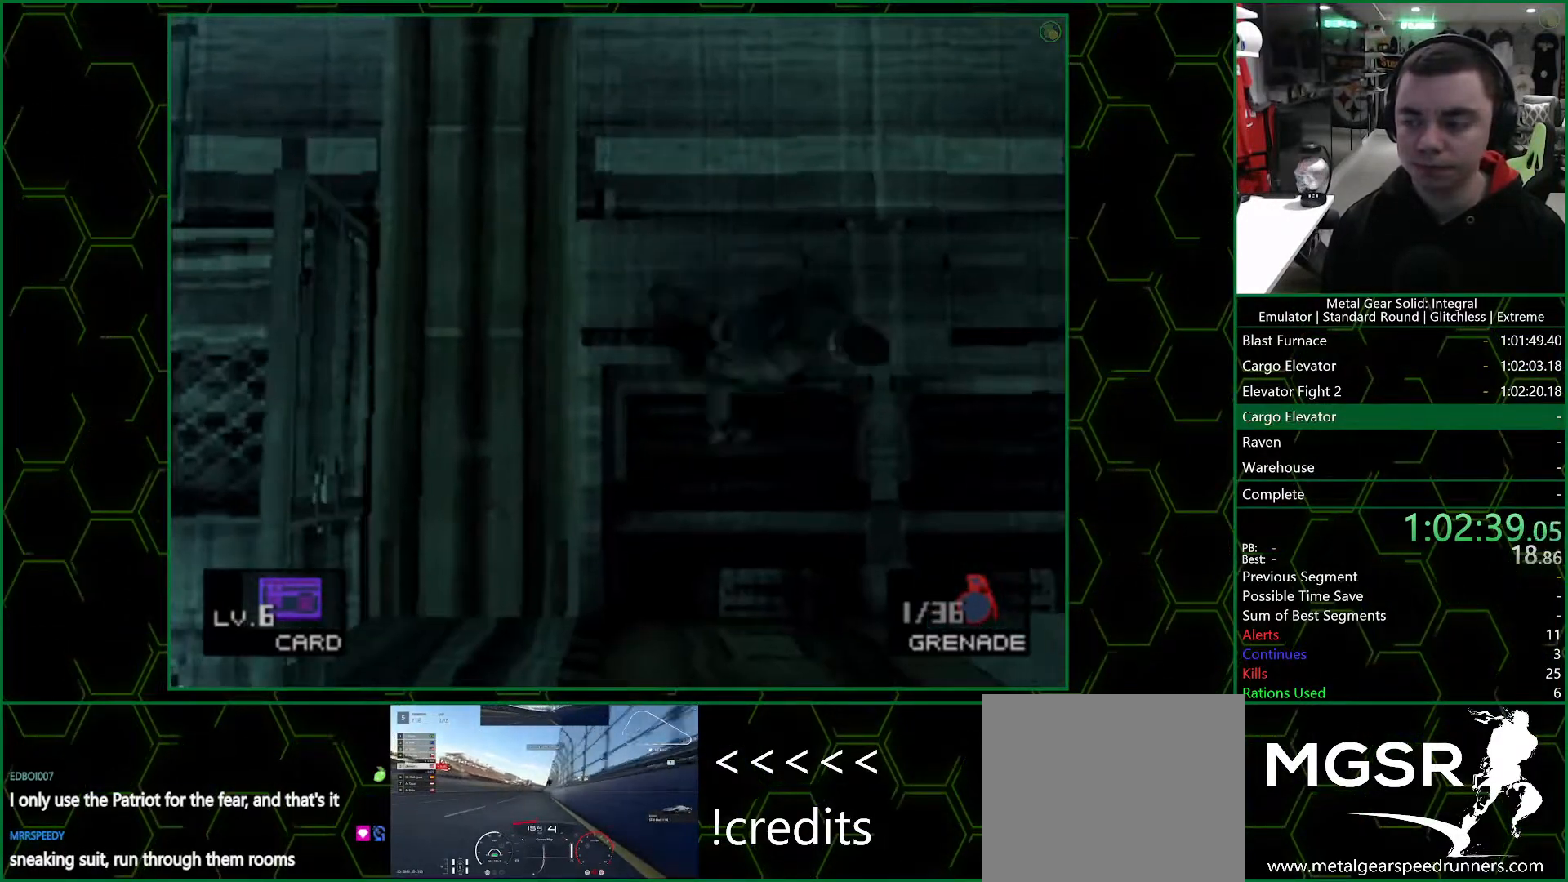
{"buttons": [], "left_stick": "down-right", "right_stick": "center", "events": []}
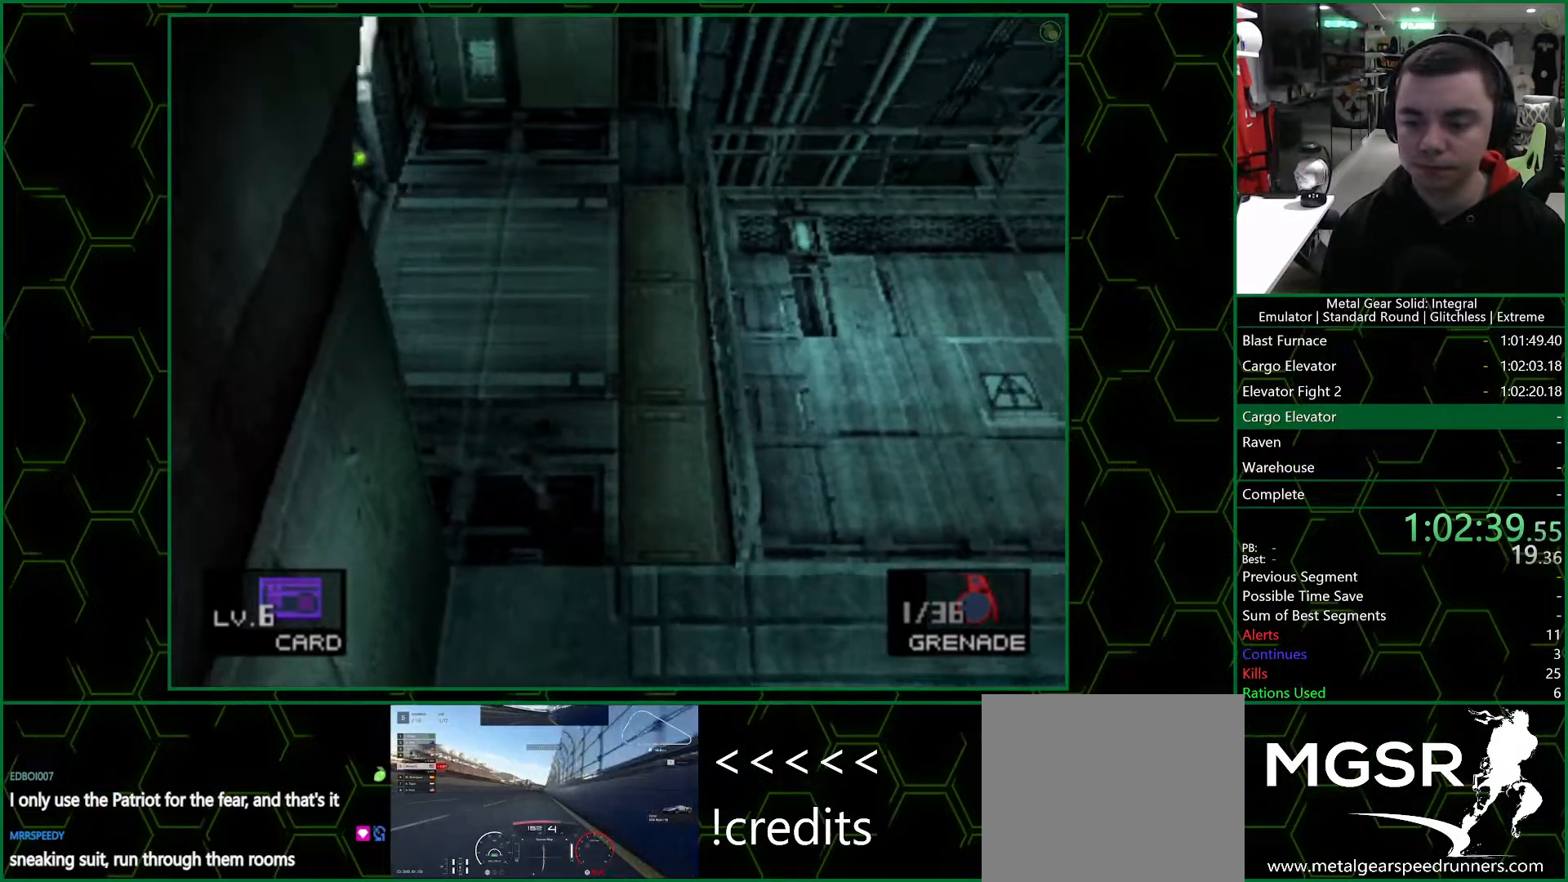
{"buttons": [], "left_stick": "up-right", "right_stick": "center", "events": [[500, "left_stick", "up-right"]]}
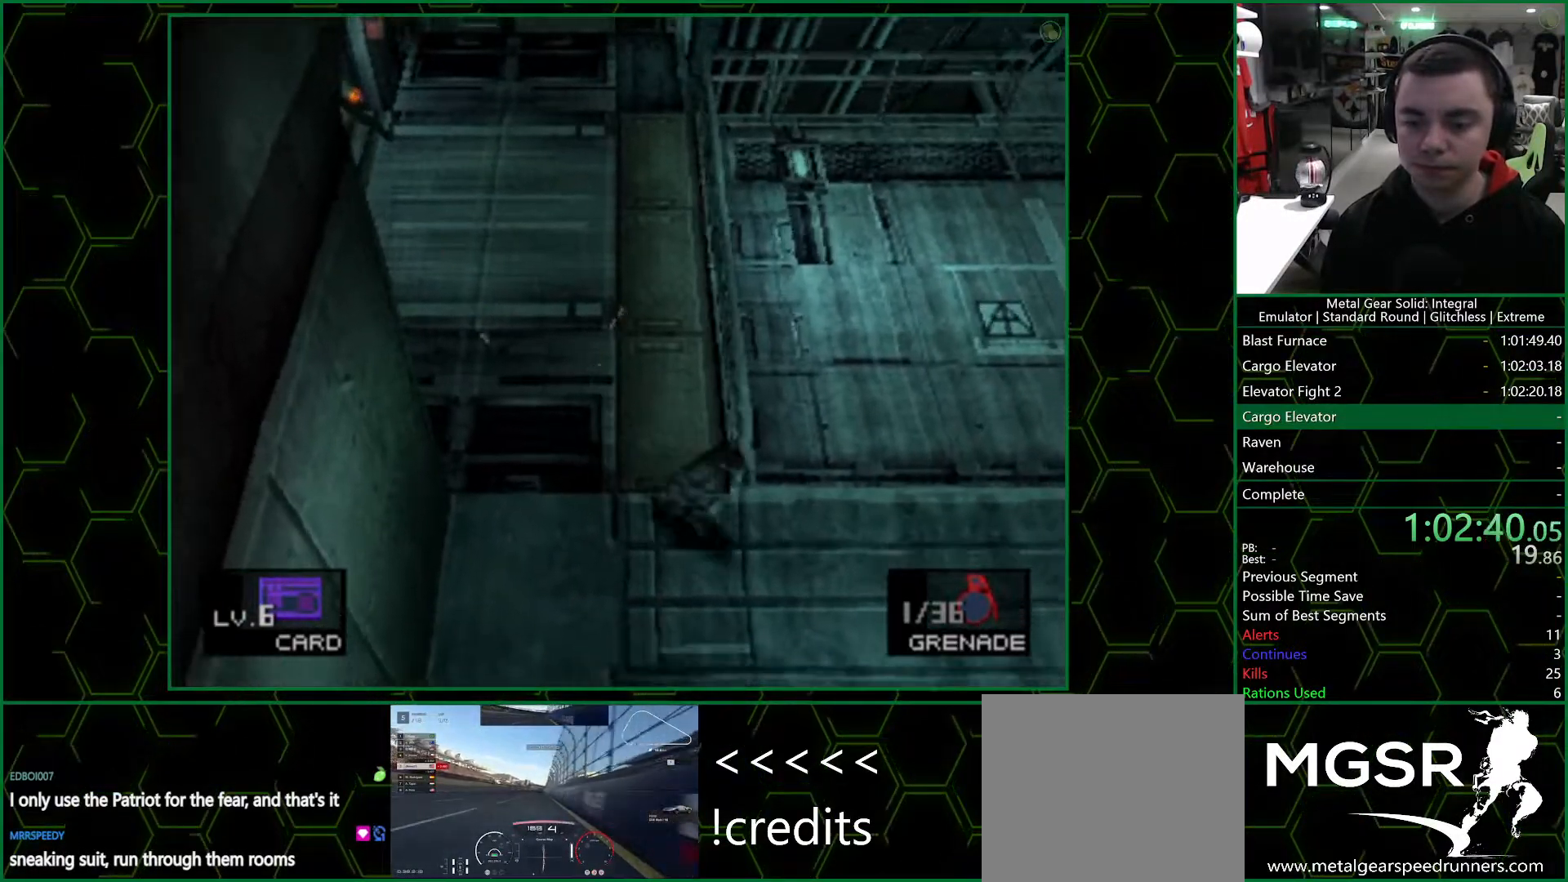
{"buttons": [], "left_stick": "up-right", "right_stick": "center", "events": []}
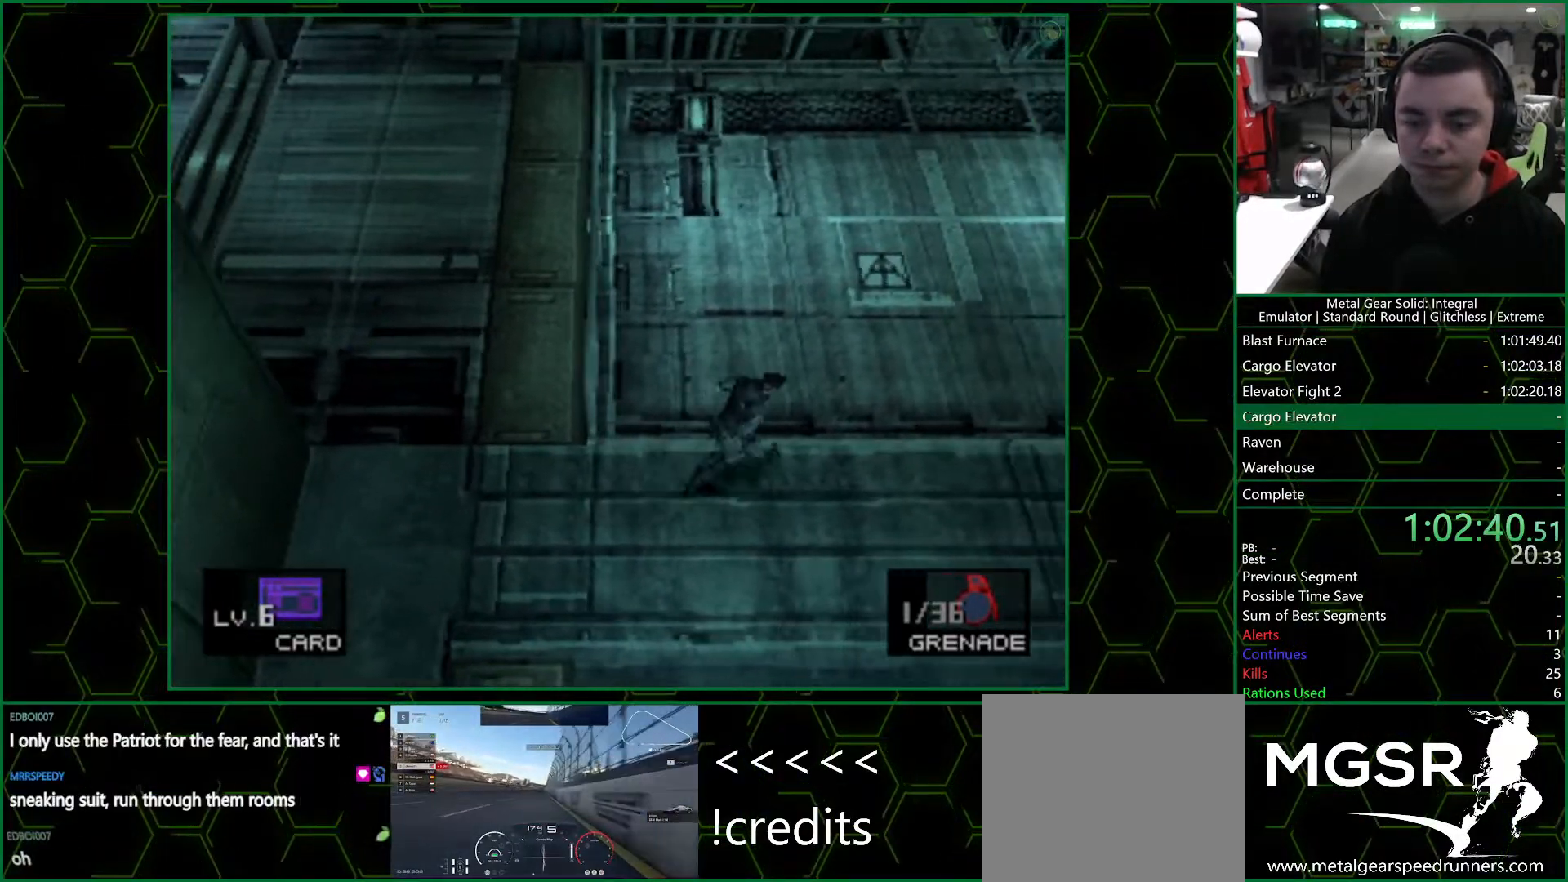
{"buttons": [], "left_stick": "up-right", "right_stick": "center", "events": []}
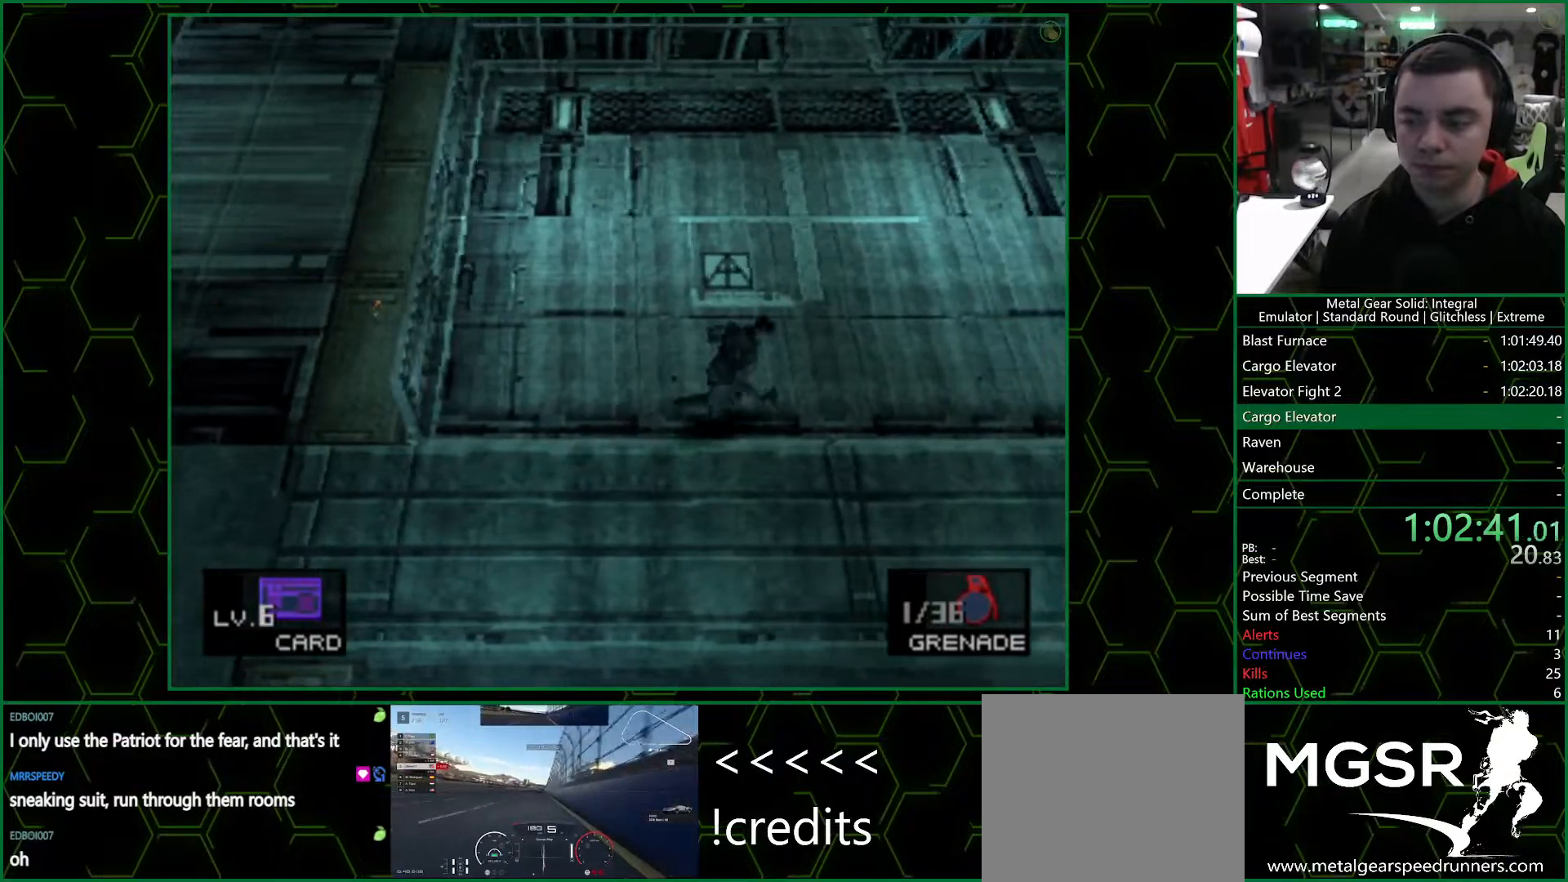
{"buttons": [], "left_stick": "up-right", "right_stick": "center", "events": []}
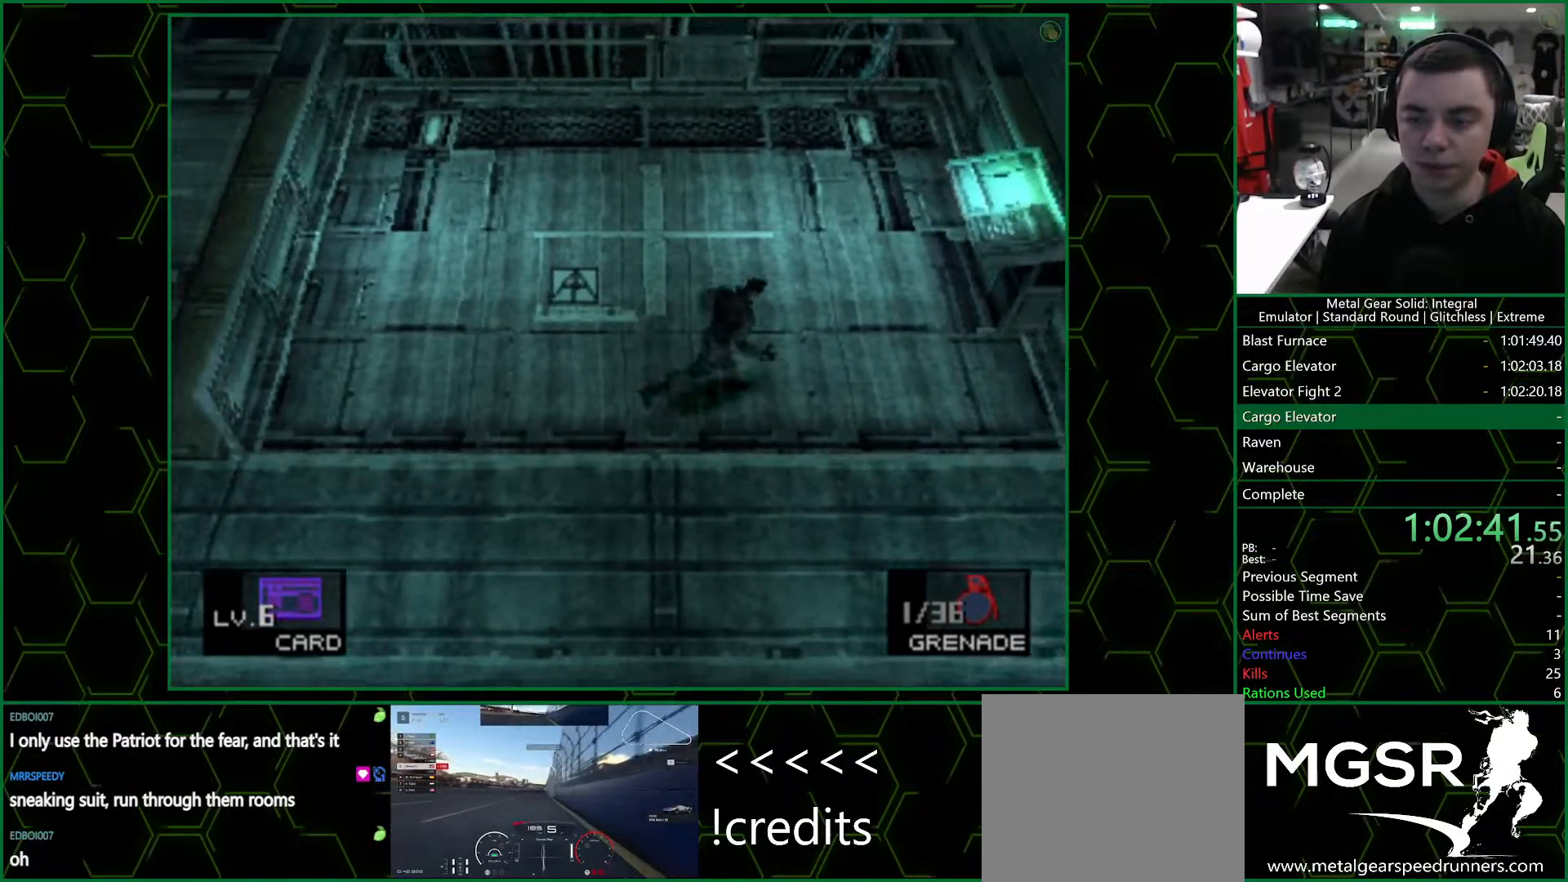
{"buttons": [], "left_stick": "right", "right_stick": "center", "events": [[483, "left_stick", "right"]]}
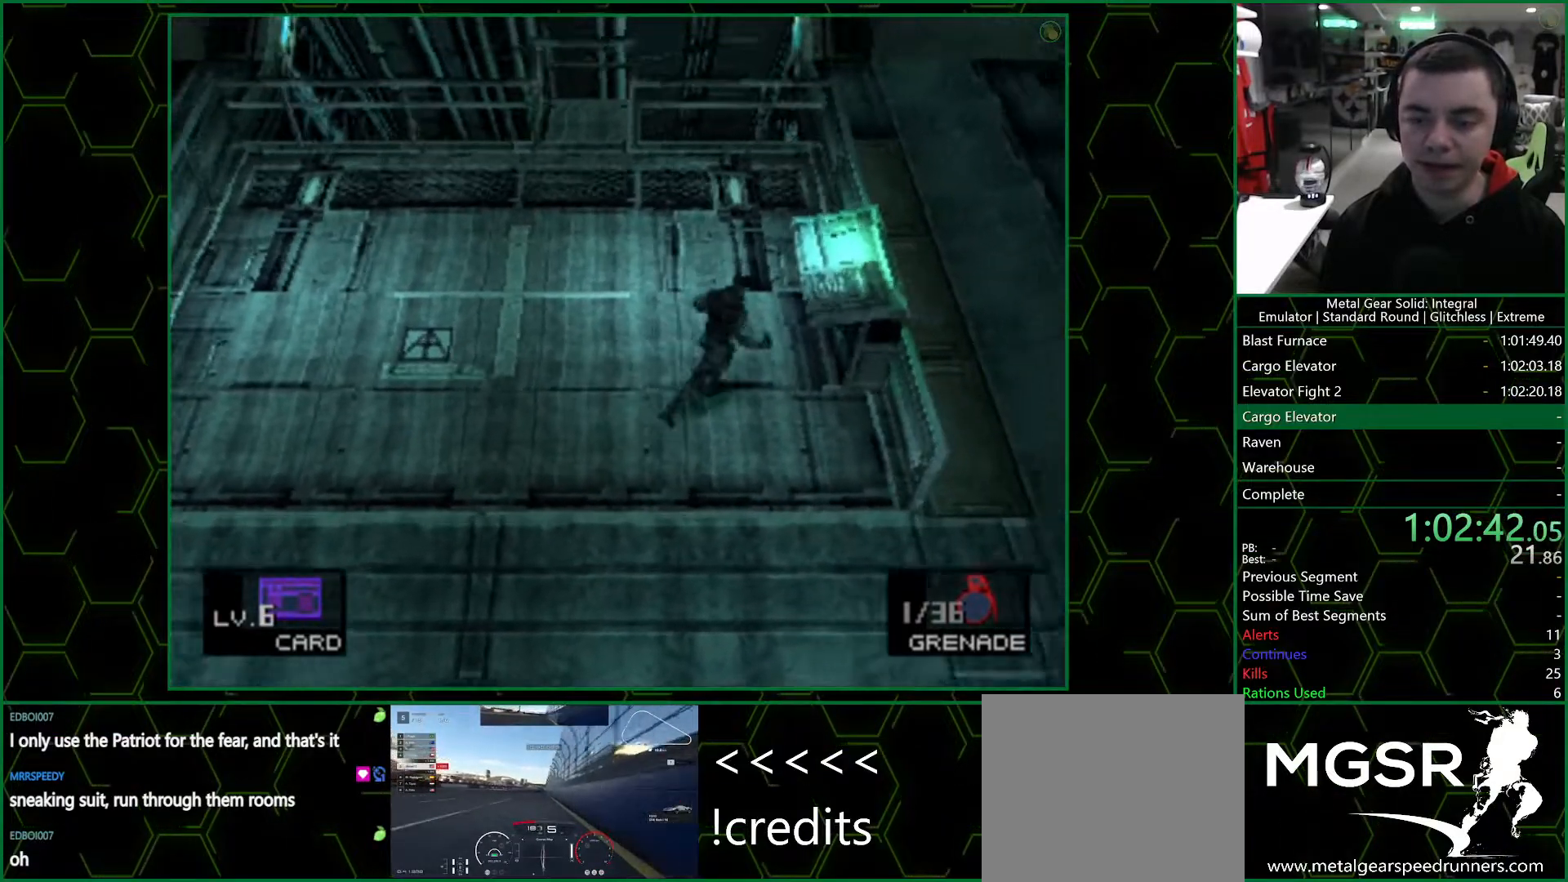
{"buttons": [], "left_stick": "center", "right_stick": "center", "events": [[117, "CIRCLE", "down"], [183, "left_stick", "center"], [217, "CIRCLE", "up"], [267, "CIRCLE", "down"], [333, "CIRCLE", "up"]]}